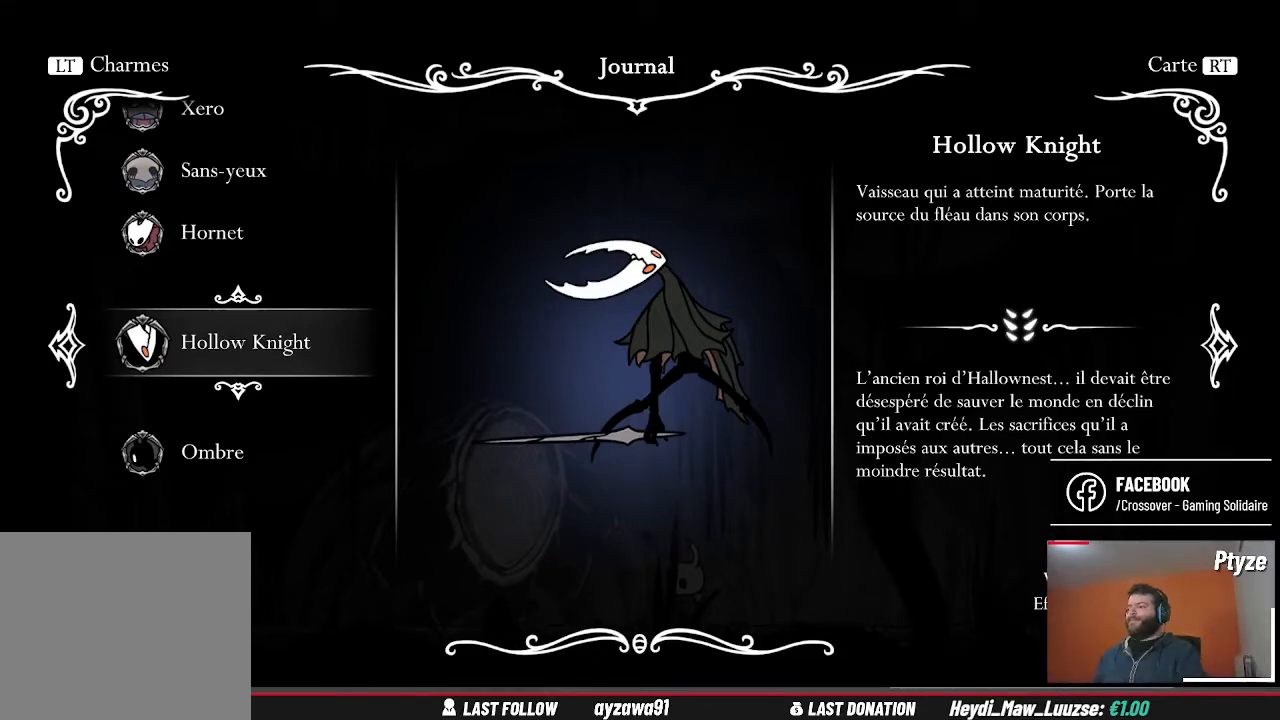
Gameplay with a controller (Xbox layout); each line is a JSON object with the inputs held at the frame after it. "events" lists button and stick changes between this image and that frame as [ms after this image, input, new state], when the widget could be followed in between. Not read: L3 R3.
{"buttons": [], "left_stick": "center", "right_stick": "center", "events": [[200, "B", "down"], [333, "B", "up"]]}
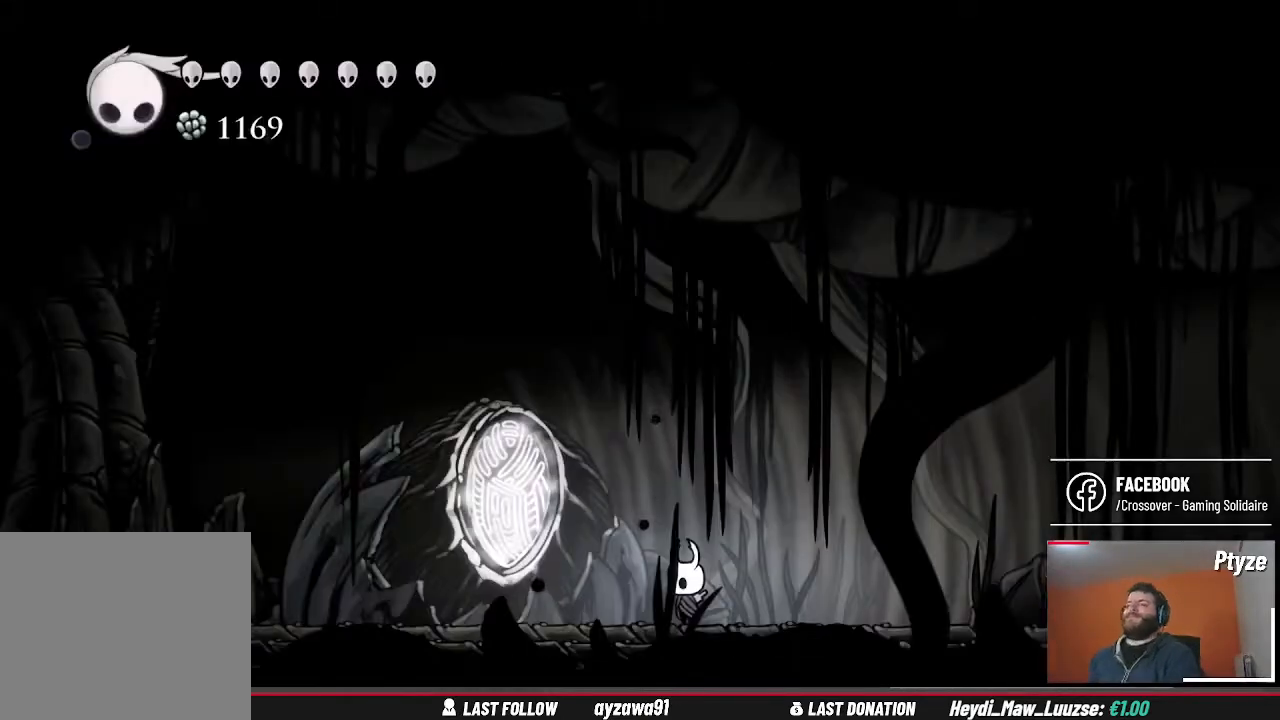
{"buttons": [], "left_stick": "center", "right_stick": "center", "events": []}
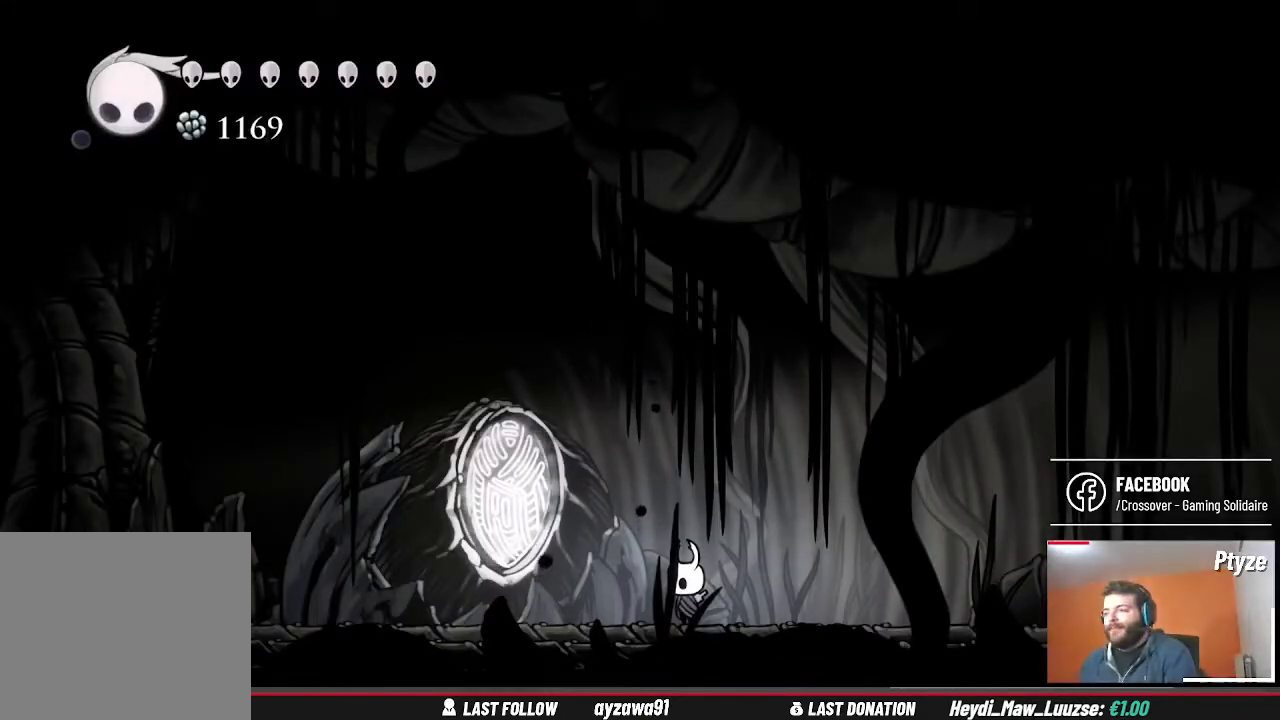
{"buttons": [], "left_stick": "left", "right_stick": "center", "events": [[400, "left_stick", "left"]]}
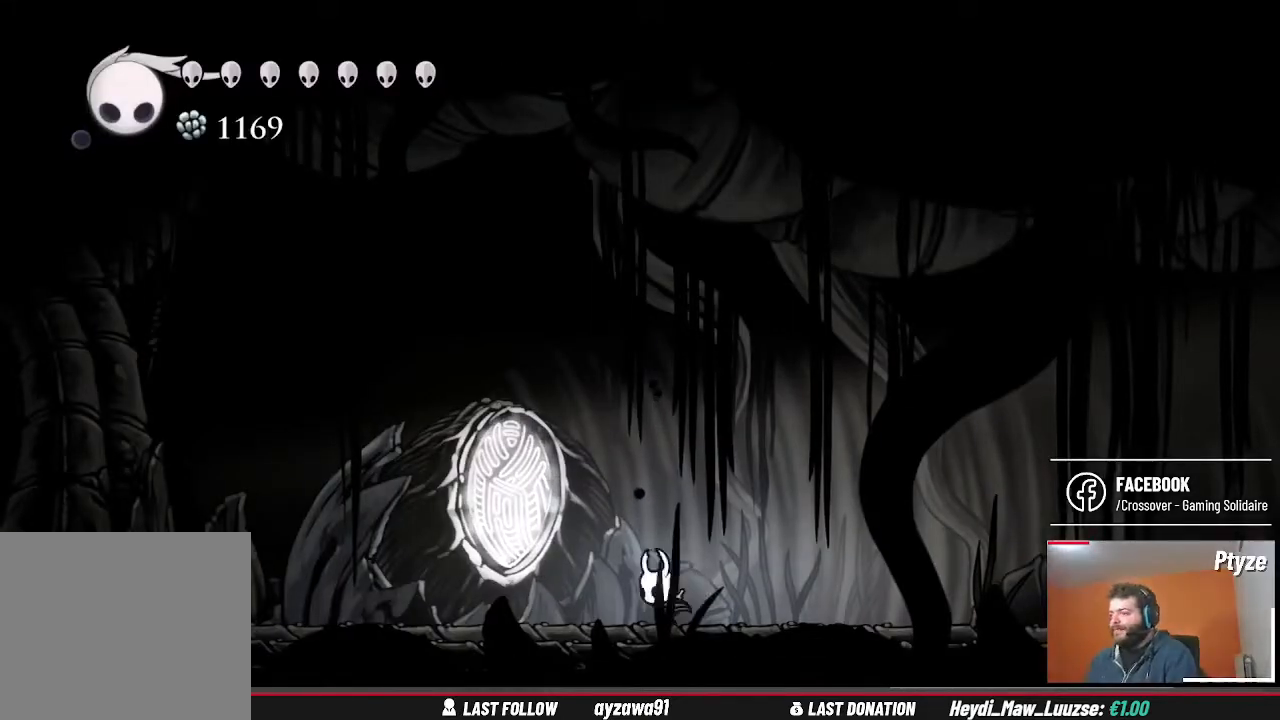
{"buttons": [], "left_stick": "center", "right_stick": "center", "events": [[333, "left_stick", "center"]]}
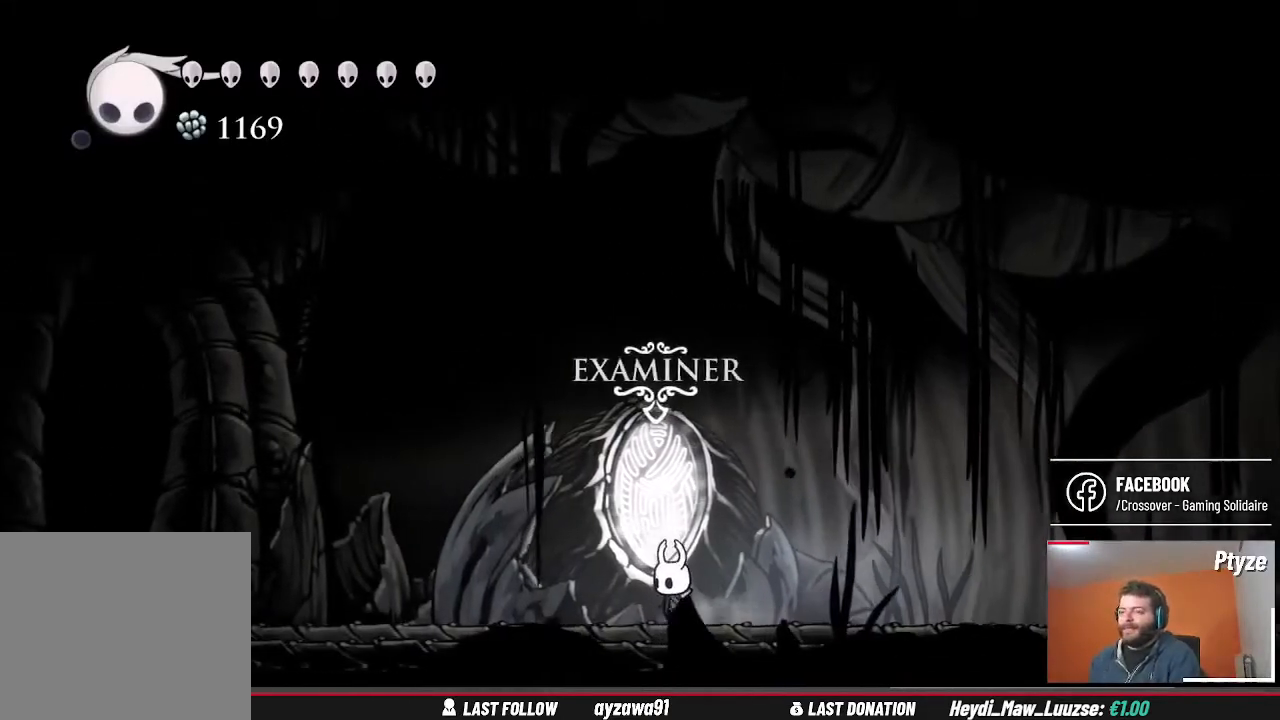
{"buttons": [], "left_stick": "center", "right_stick": "center", "events": []}
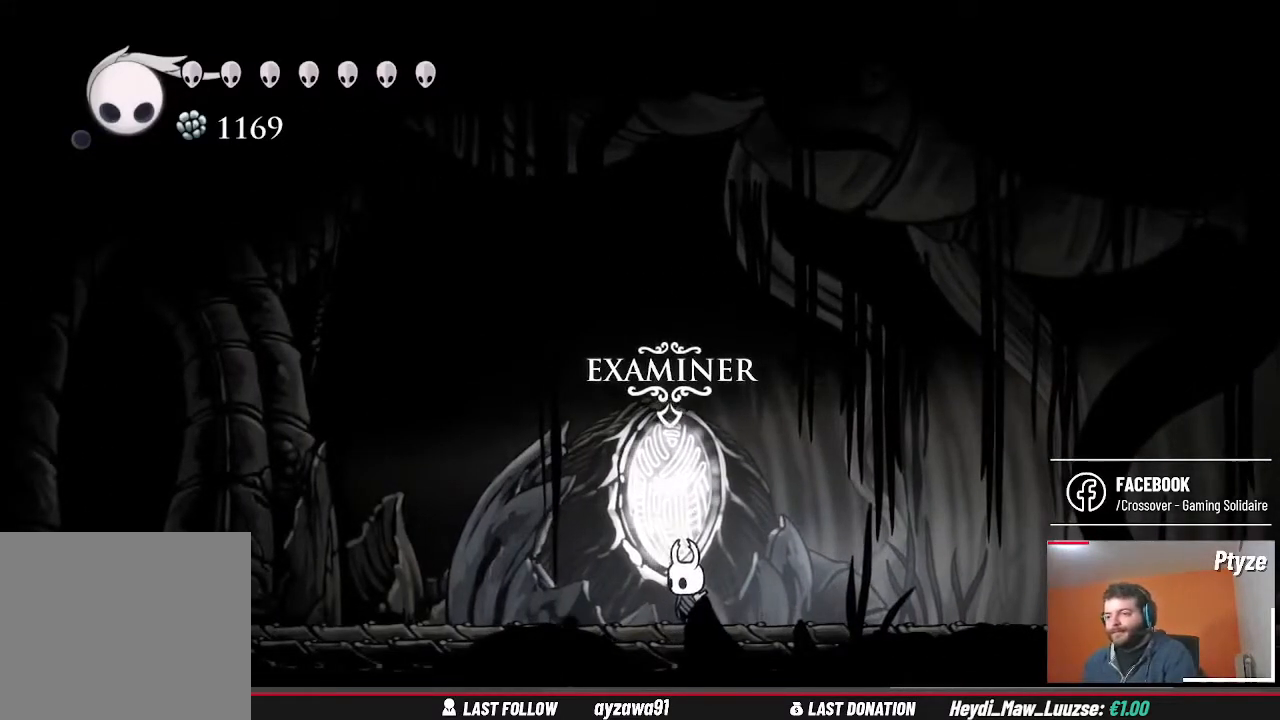
{"buttons": [], "left_stick": "left", "right_stick": "center", "events": [[167, "left_stick", "left"]]}
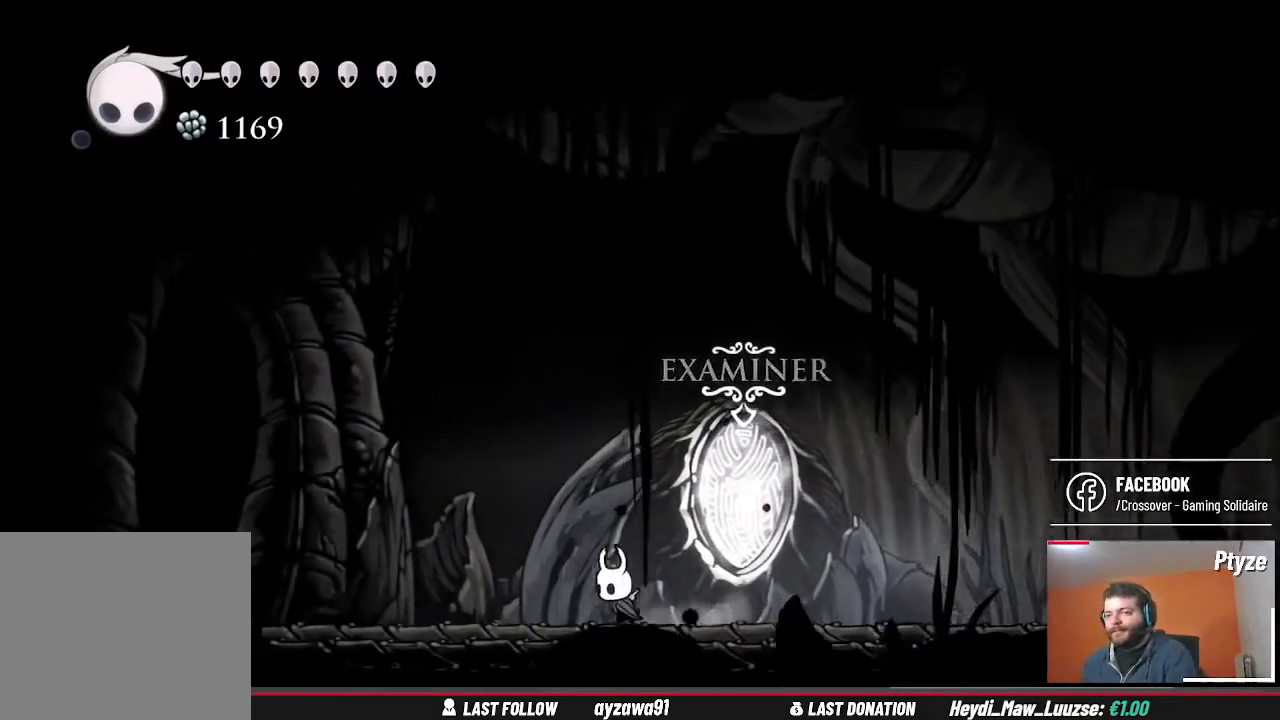
{"buttons": [], "left_stick": "left", "right_stick": "center", "events": []}
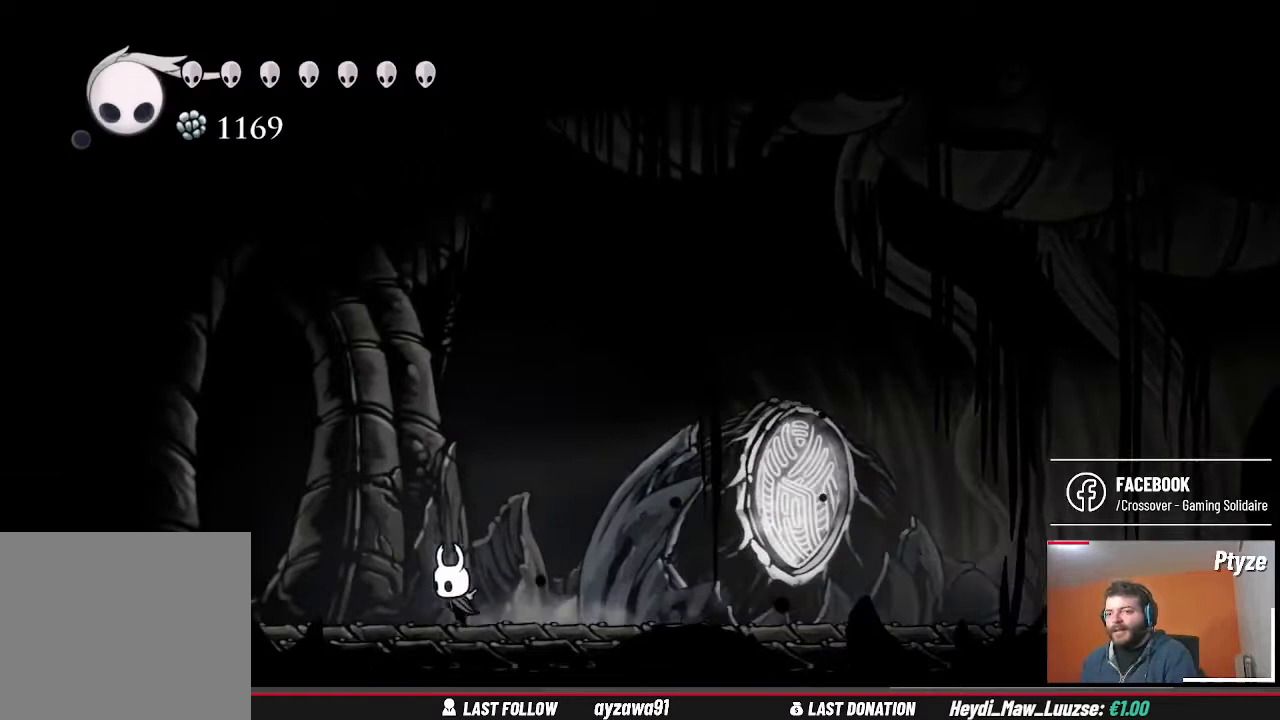
{"buttons": [], "left_stick": "center", "right_stick": "center", "events": [[133, "left_stick", "center"]]}